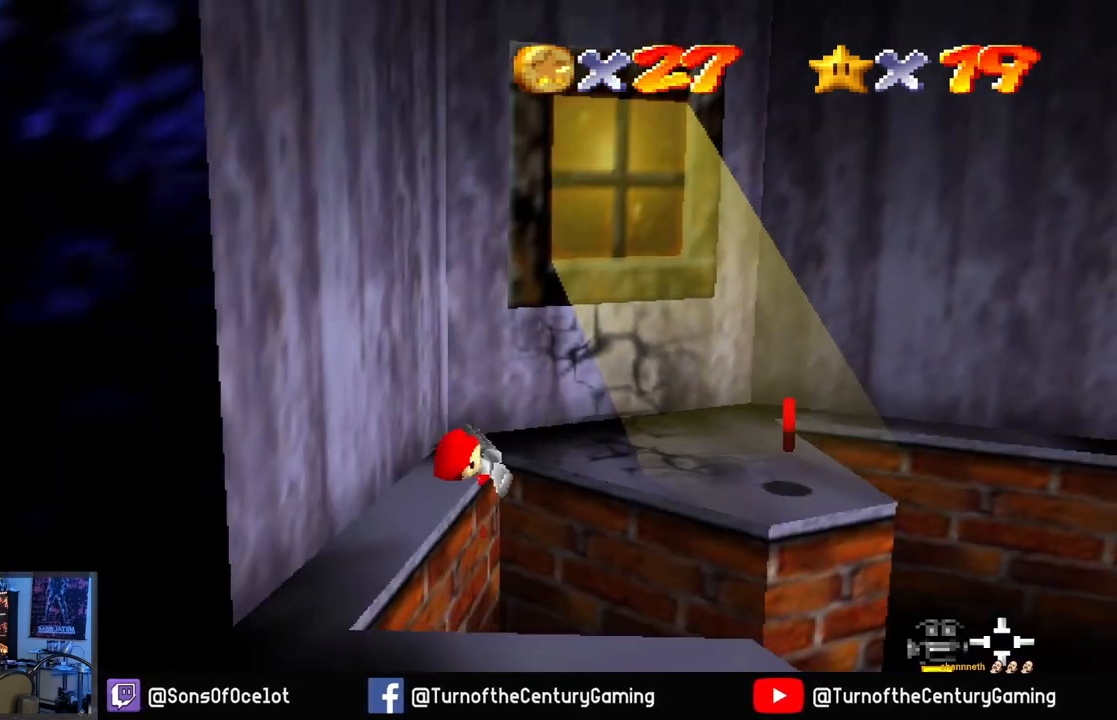
Gameplay with a controller (Xbox layout); each line is a JSON object with the inputs held at the frame after it. "events" lists button and stick changes between this image and that frame as [ms after this image, input, new state], when the widget could be followed in between.
{"buttons": [], "left_stick": "center", "right_stick": "center", "events": [[100, "left_stick", "up"], [451, "left_stick", "center"]]}
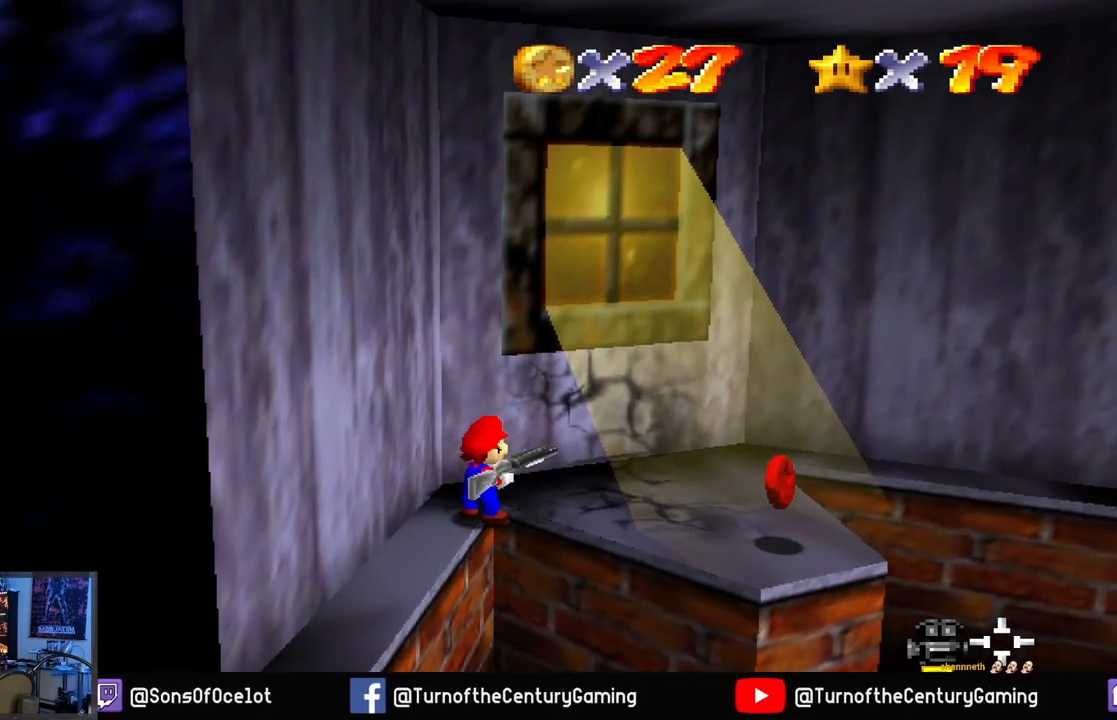
{"buttons": [], "left_stick": "up-left", "right_stick": "center", "events": [[367, "left_stick", "up-left"]]}
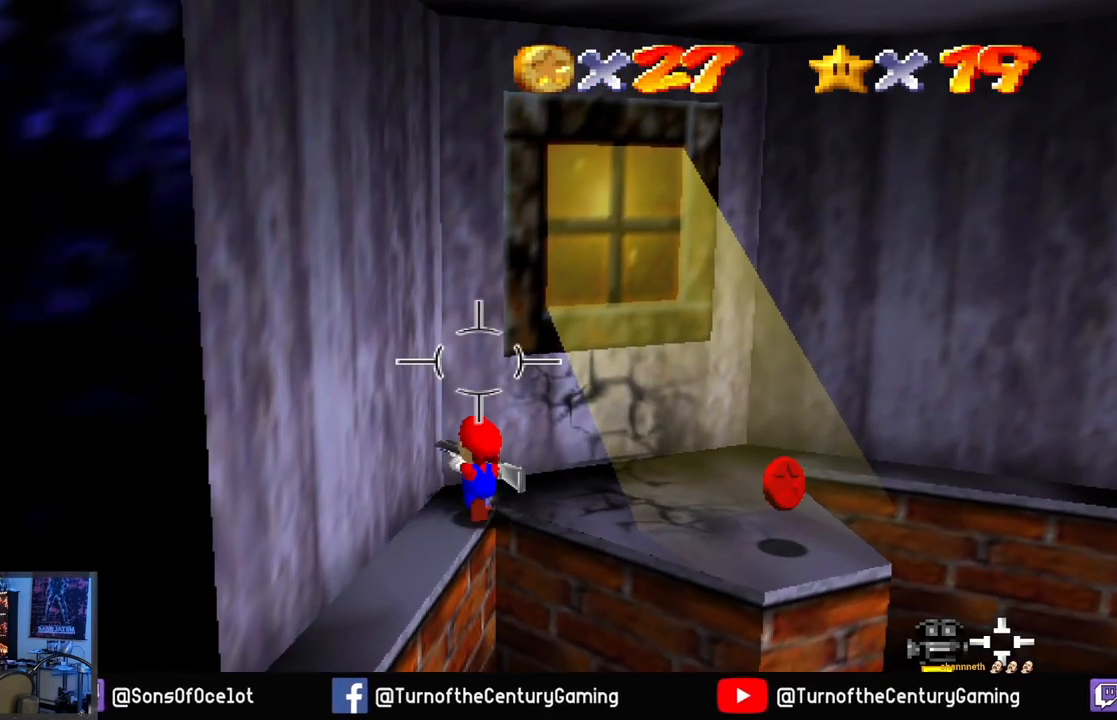
{"buttons": [], "left_stick": "up-right", "right_stick": "center", "events": [[234, "left_stick", "up-right"]]}
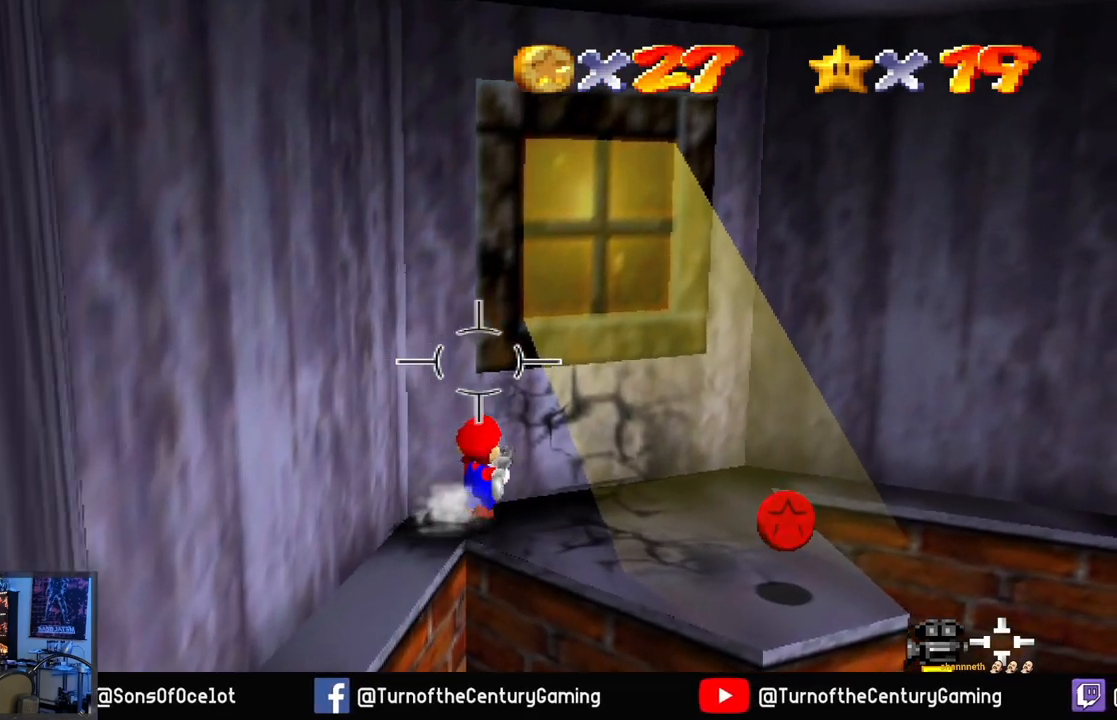
{"buttons": [], "left_stick": "center", "right_stick": "center", "events": [[150, "left_stick", "down-right"], [434, "left_stick", "center"]]}
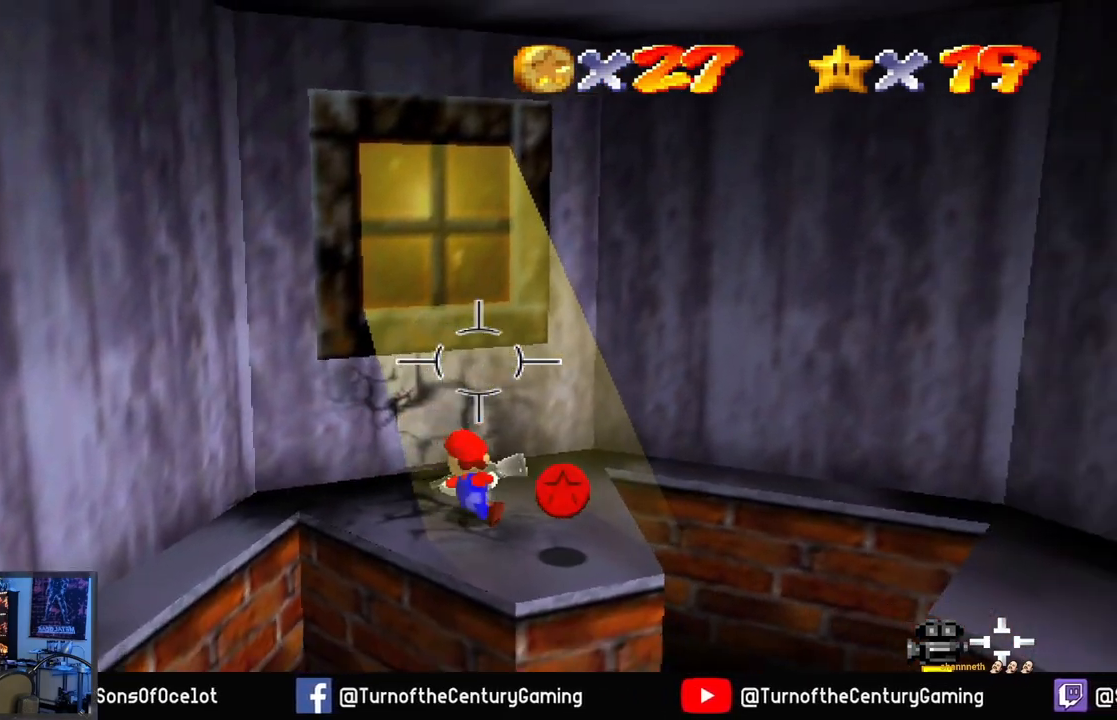
{"buttons": [], "left_stick": "down-right", "right_stick": "center", "events": [[267, "left_stick", "down-right"]]}
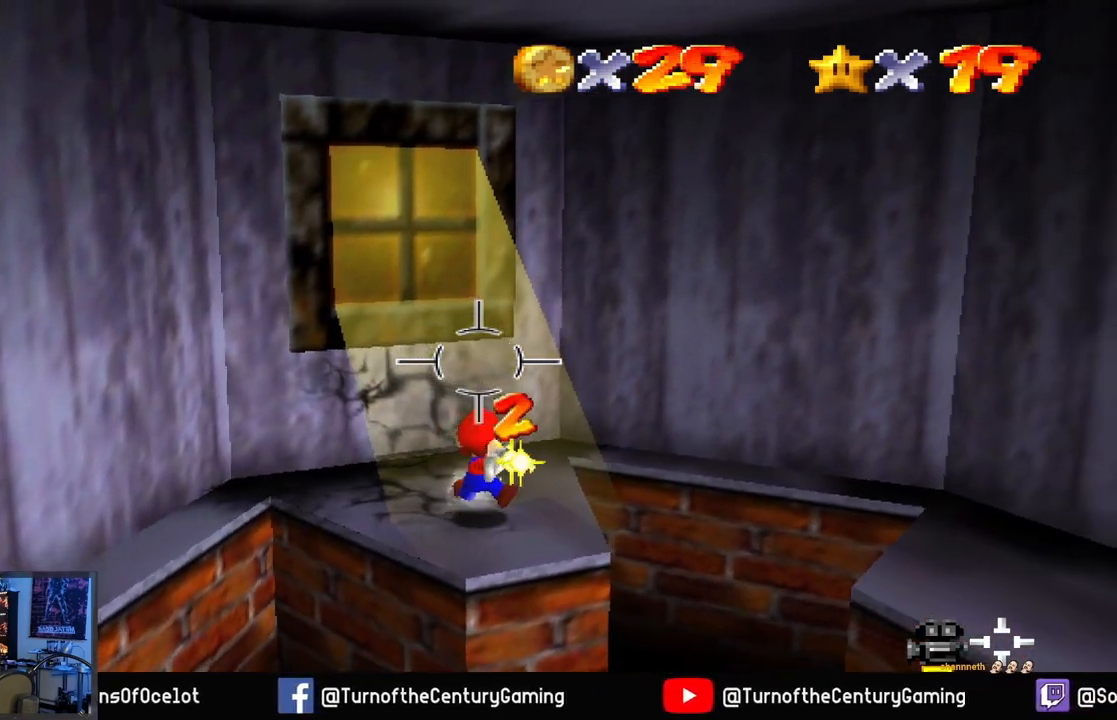
{"buttons": [], "left_stick": "center", "right_stick": "center", "events": [[50, "left_stick", "center"]]}
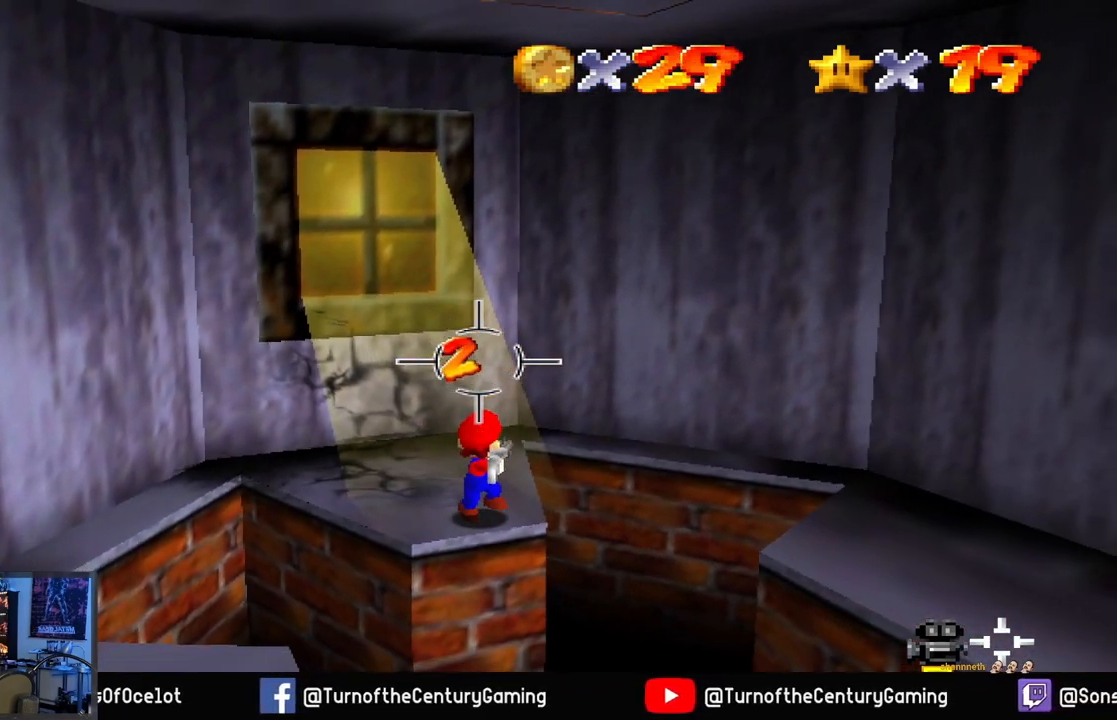
{"buttons": [], "left_stick": "up", "right_stick": "center", "events": [[84, "left_stick", "up-left"], [384, "left_stick", "up"]]}
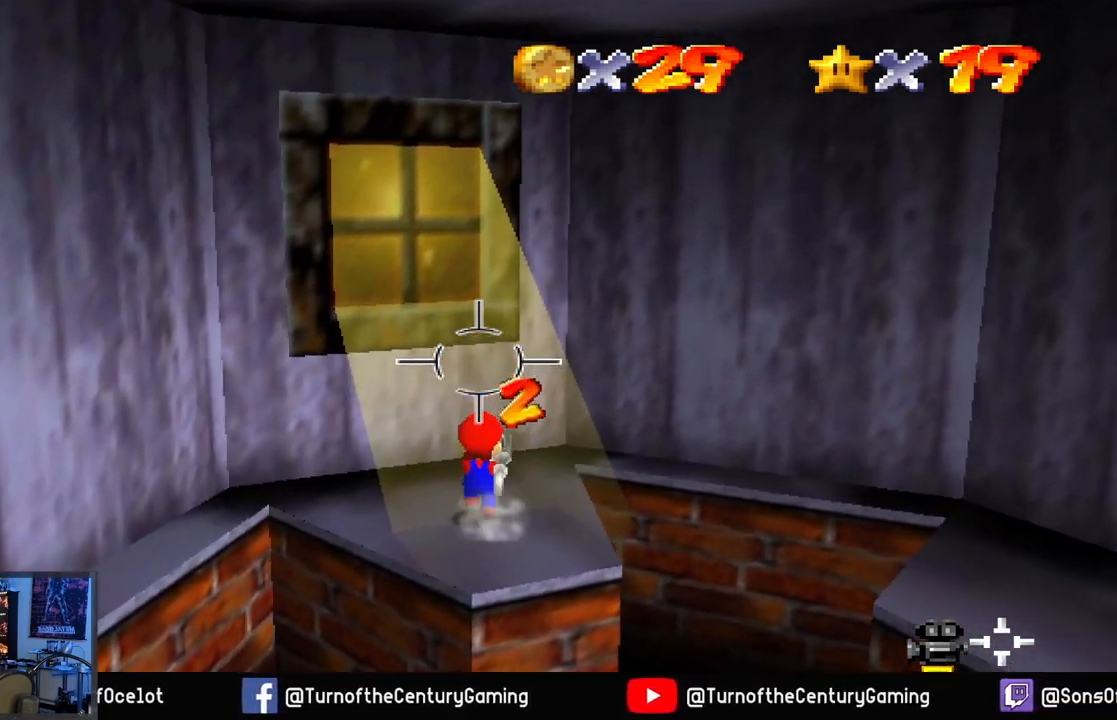
{"buttons": [], "left_stick": "center", "right_stick": "right", "events": [[33, "left_stick", "center"], [167, "right_stick", "right"]]}
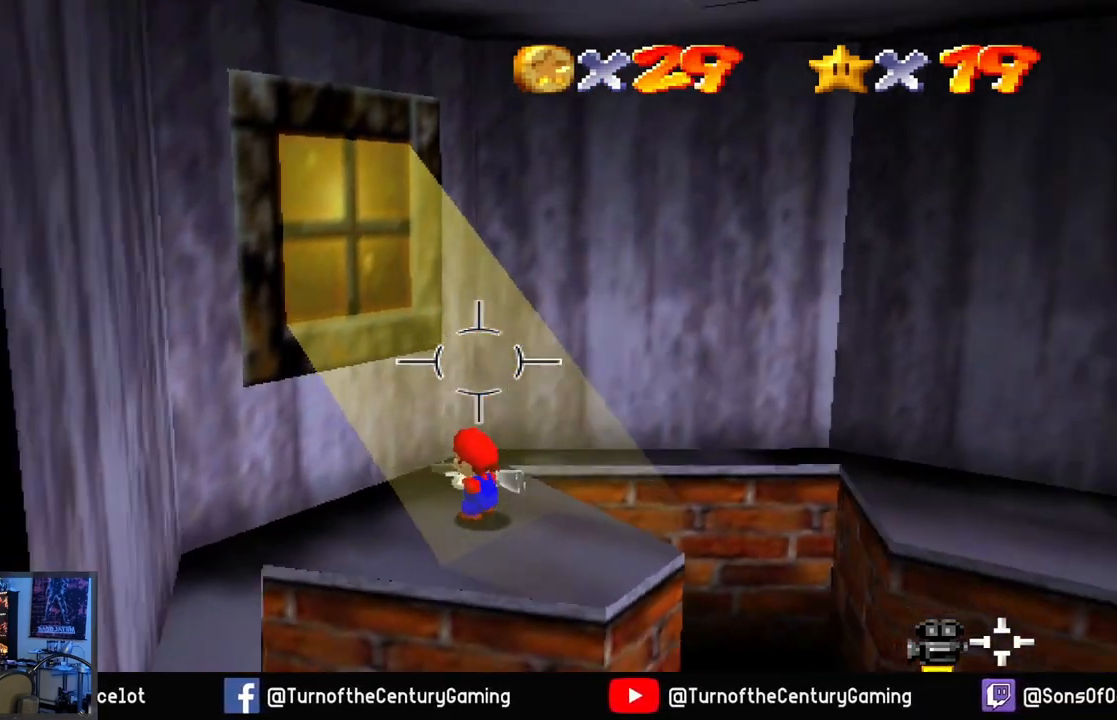
{"buttons": [], "left_stick": "center", "right_stick": "center", "events": [[451, "right_stick", "center"]]}
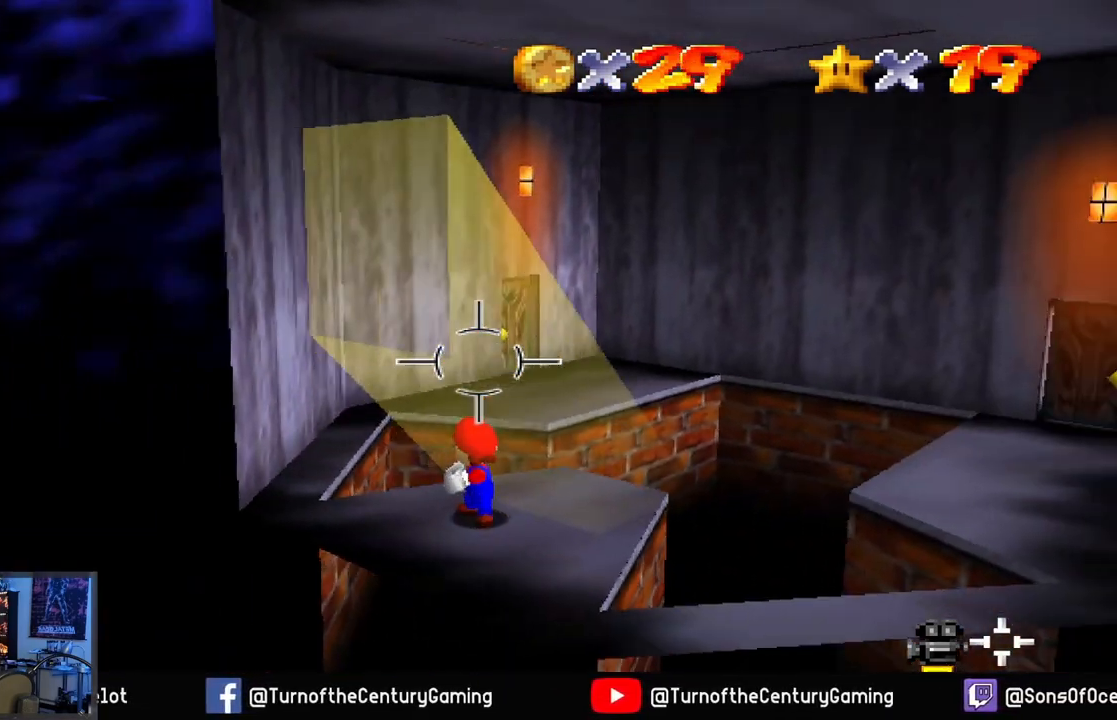
{"buttons": [], "left_stick": "up", "right_stick": "center", "events": [[334, "left_stick", "up"]]}
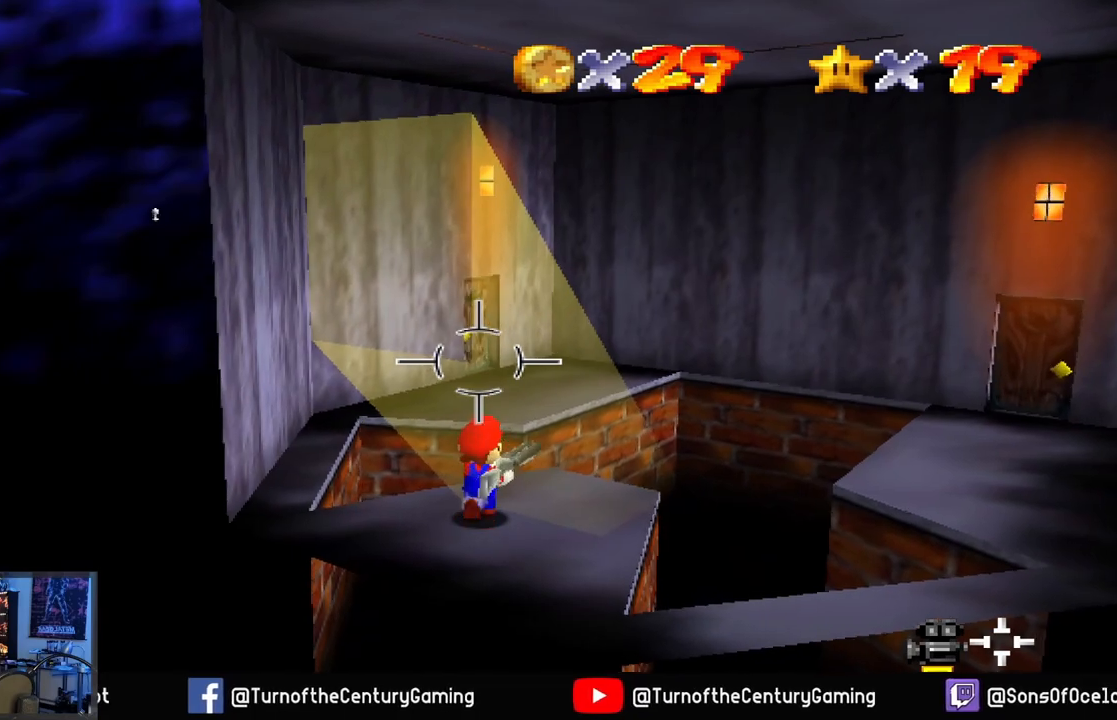
{"buttons": ["A"], "left_stick": "up", "right_stick": "center", "events": [[284, "A", "down"]]}
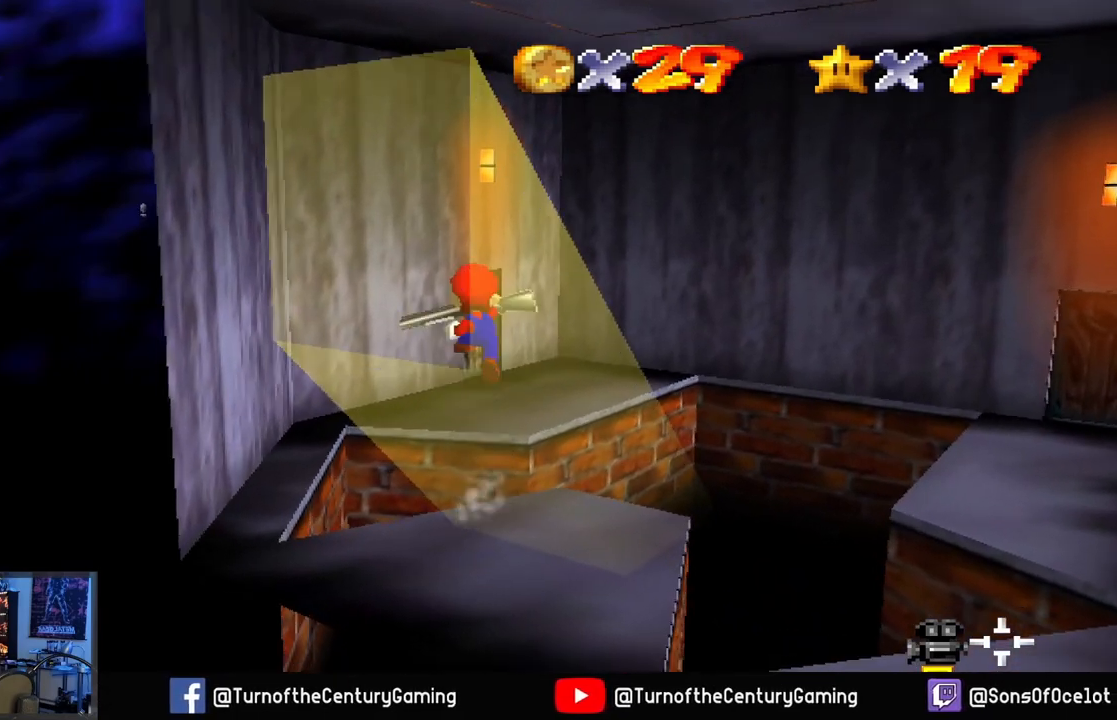
{"buttons": [], "left_stick": "up", "right_stick": "center", "events": [[467, "A", "up"]]}
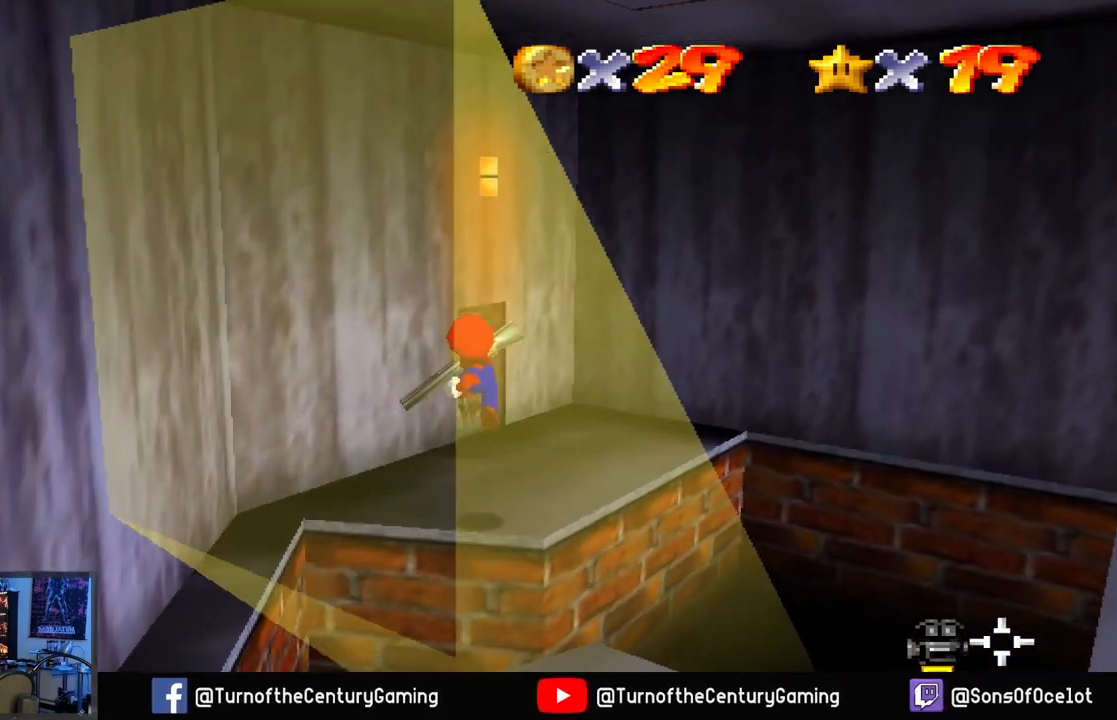
{"buttons": [], "left_stick": "up-left", "right_stick": "center", "events": [[468, "left_stick", "up-left"]]}
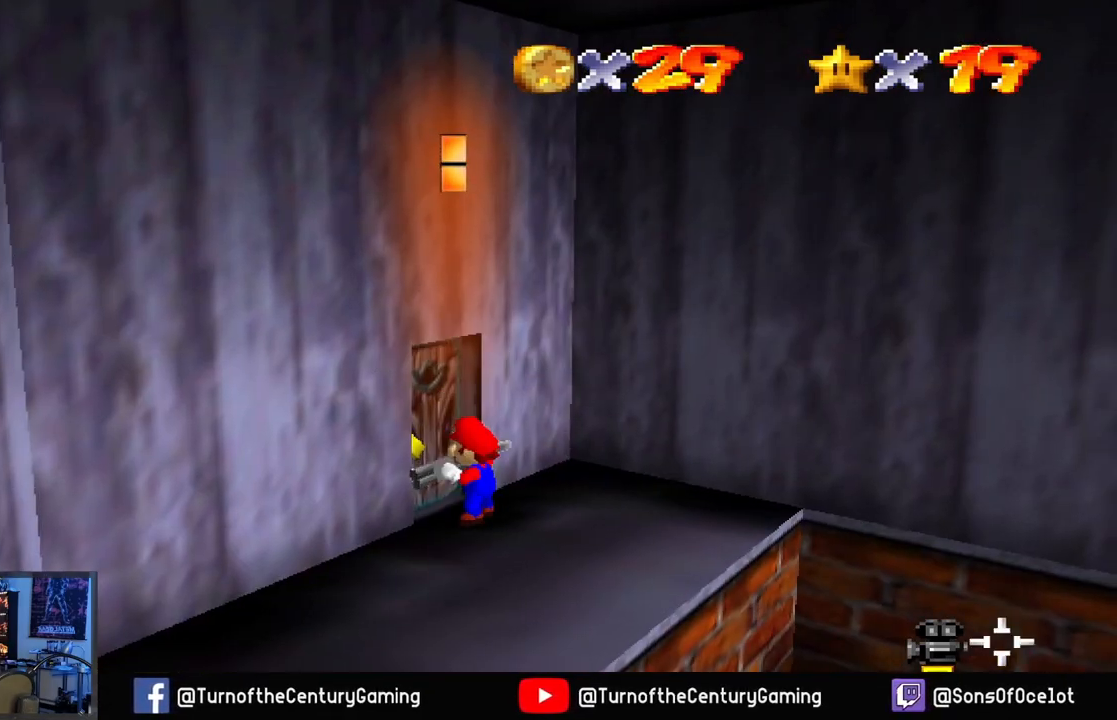
{"buttons": [], "left_stick": "center", "right_stick": "center", "events": [[117, "left_stick", "center"]]}
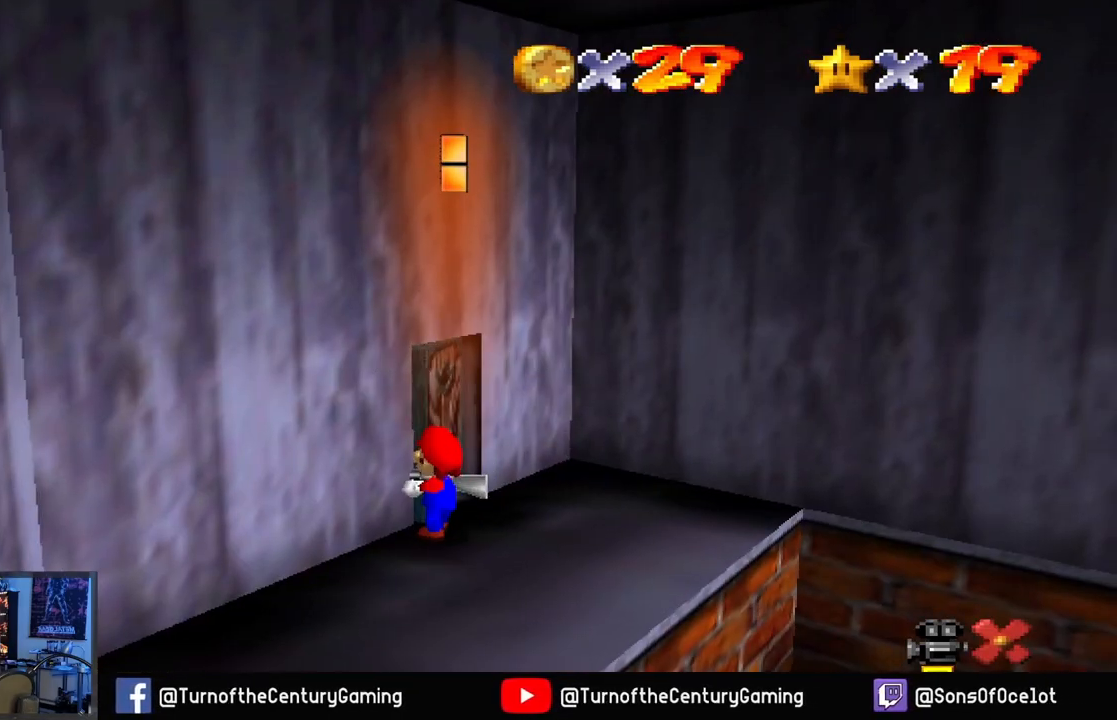
{"buttons": [], "left_stick": "center", "right_stick": "center", "events": []}
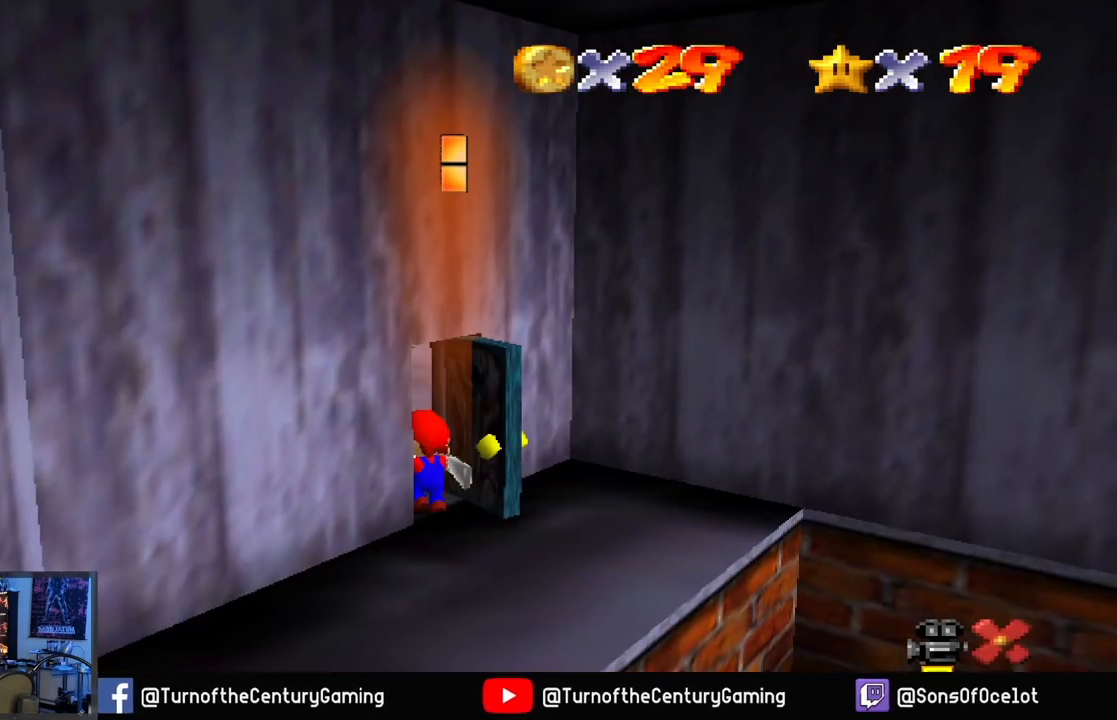
{"buttons": [], "left_stick": "center", "right_stick": "center", "events": []}
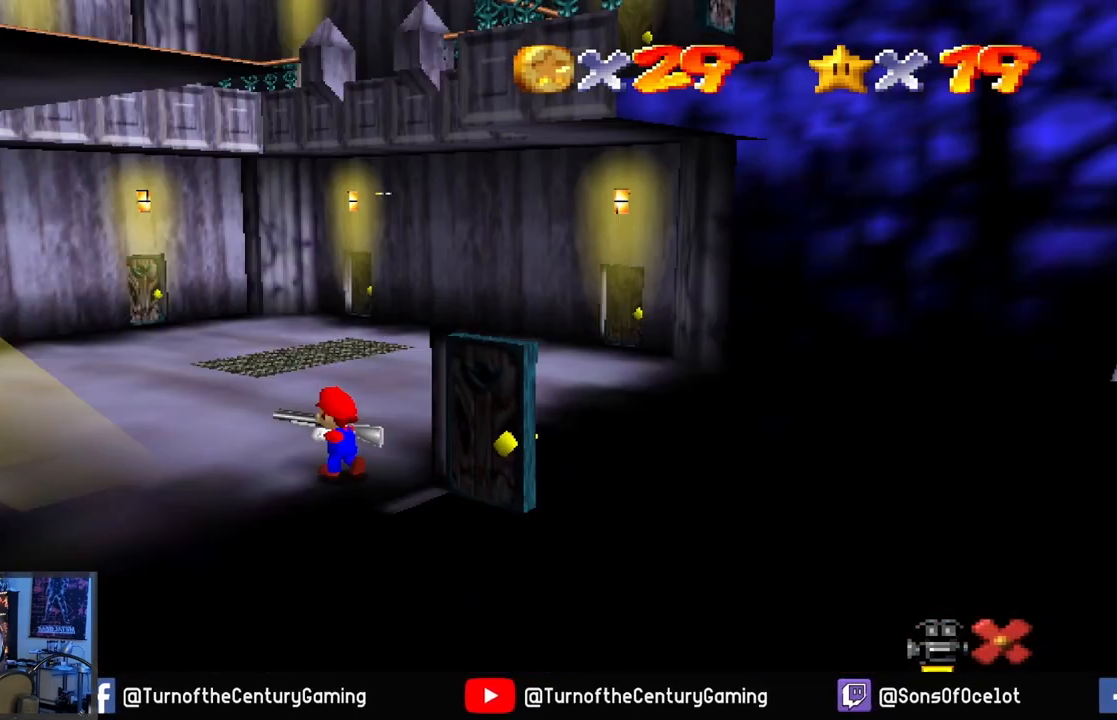
{"buttons": [], "left_stick": "center", "right_stick": "center", "events": []}
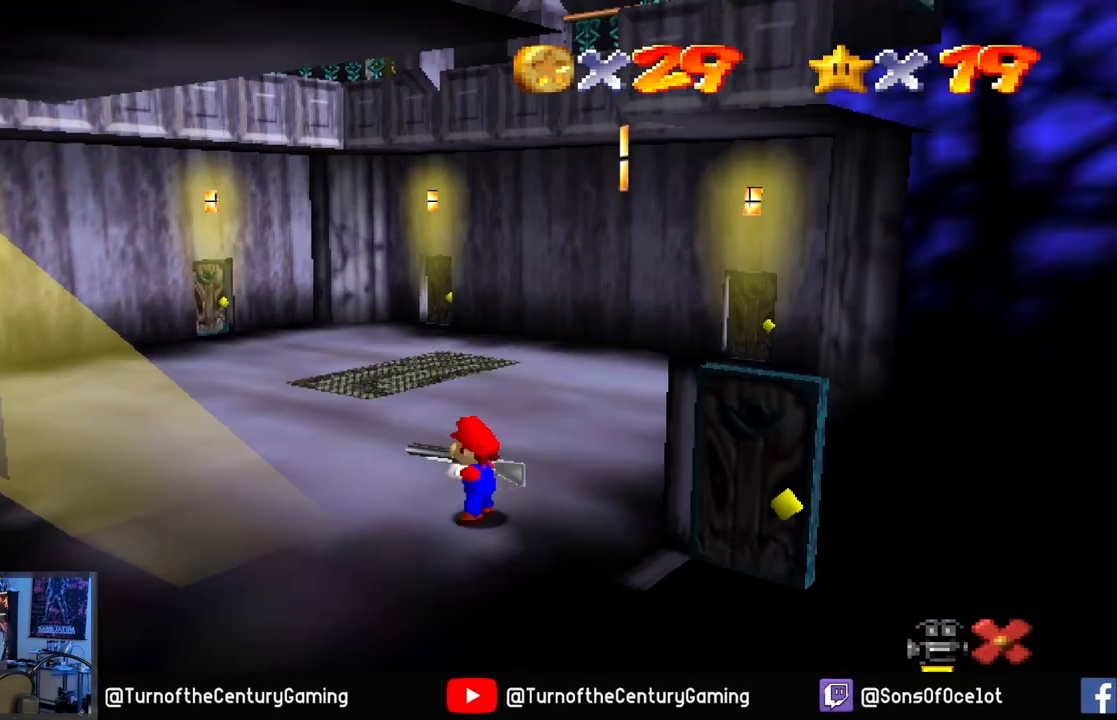
{"buttons": [], "left_stick": "center", "right_stick": "center", "events": []}
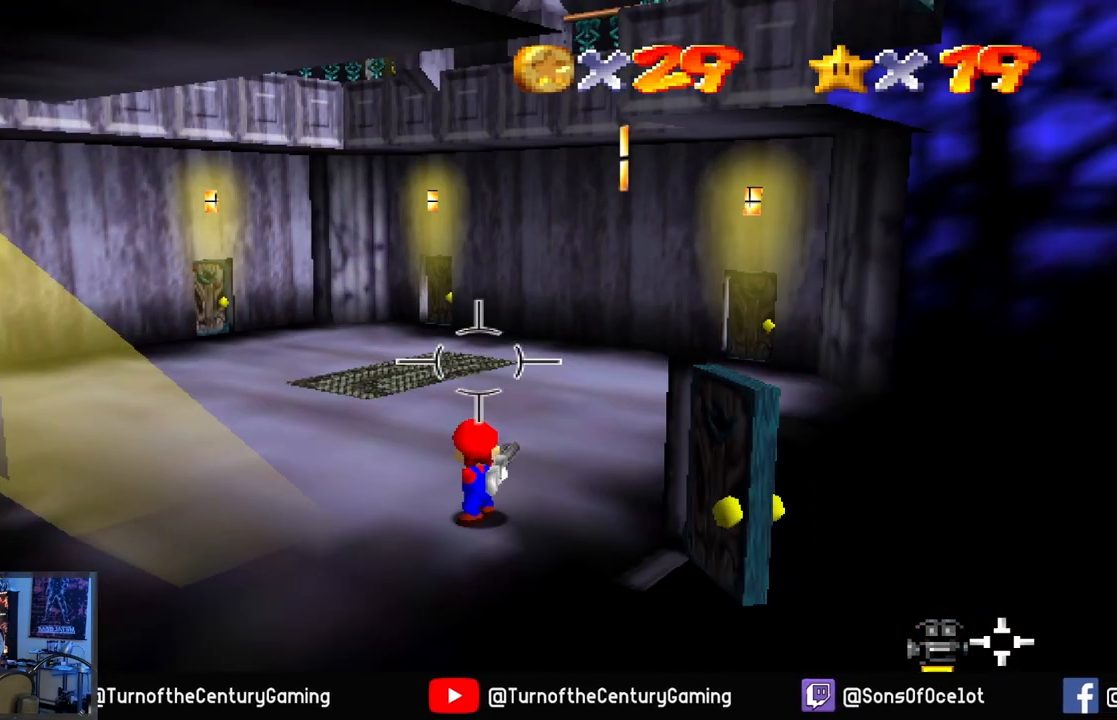
{"buttons": [], "left_stick": "up", "right_stick": "left", "events": [[67, "right_stick", "left"], [484, "left_stick", "up"]]}
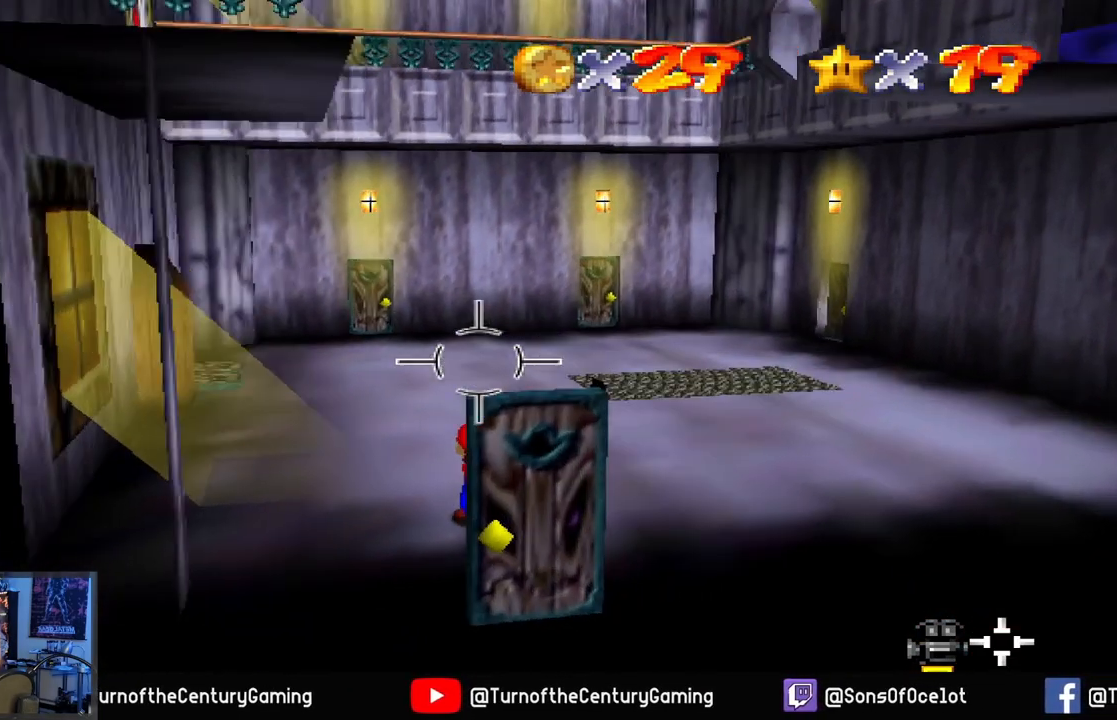
{"buttons": [], "left_stick": "up-right", "right_stick": "center", "events": [[17, "left_stick", "up-right"], [150, "right_stick", "center"]]}
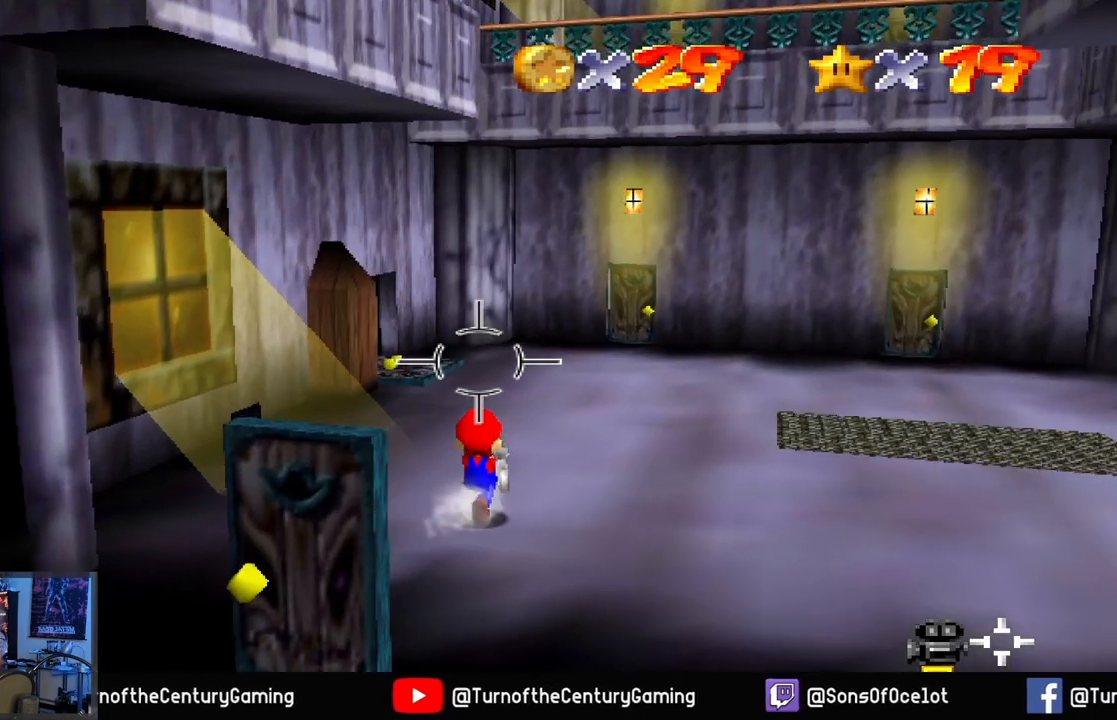
{"buttons": [], "left_stick": "up-right", "right_stick": "left", "events": [[418, "right_stick", "left"]]}
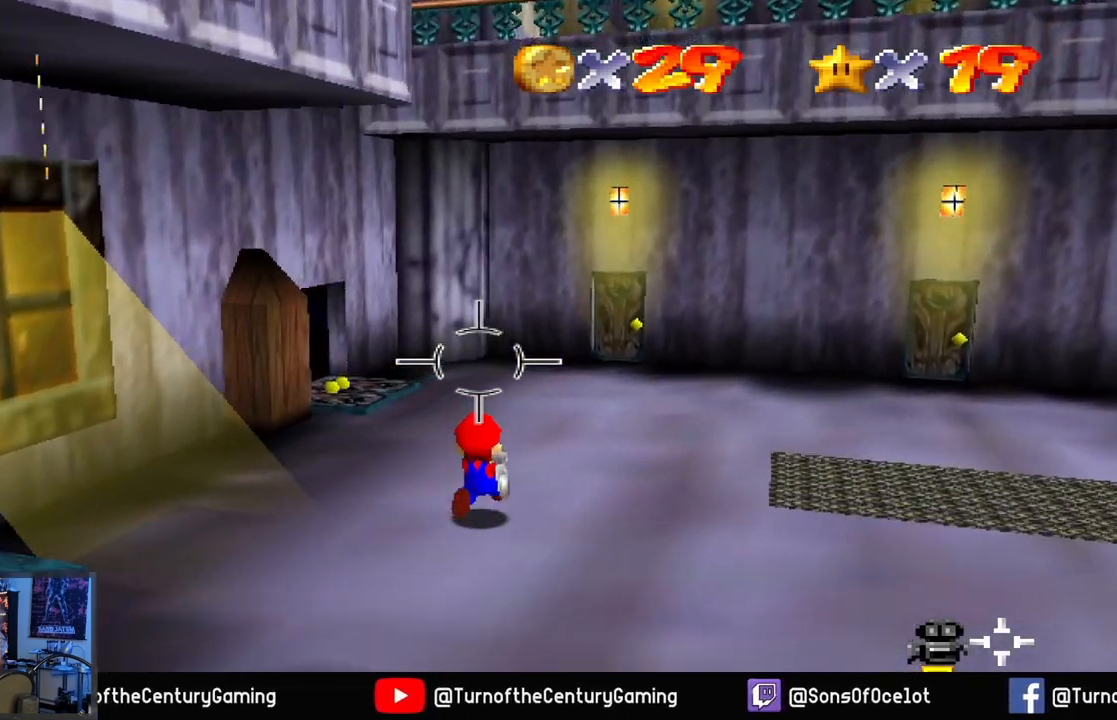
{"buttons": [], "left_stick": "center", "right_stick": "center", "events": [[150, "left_stick", "center"], [284, "right_stick", "center"]]}
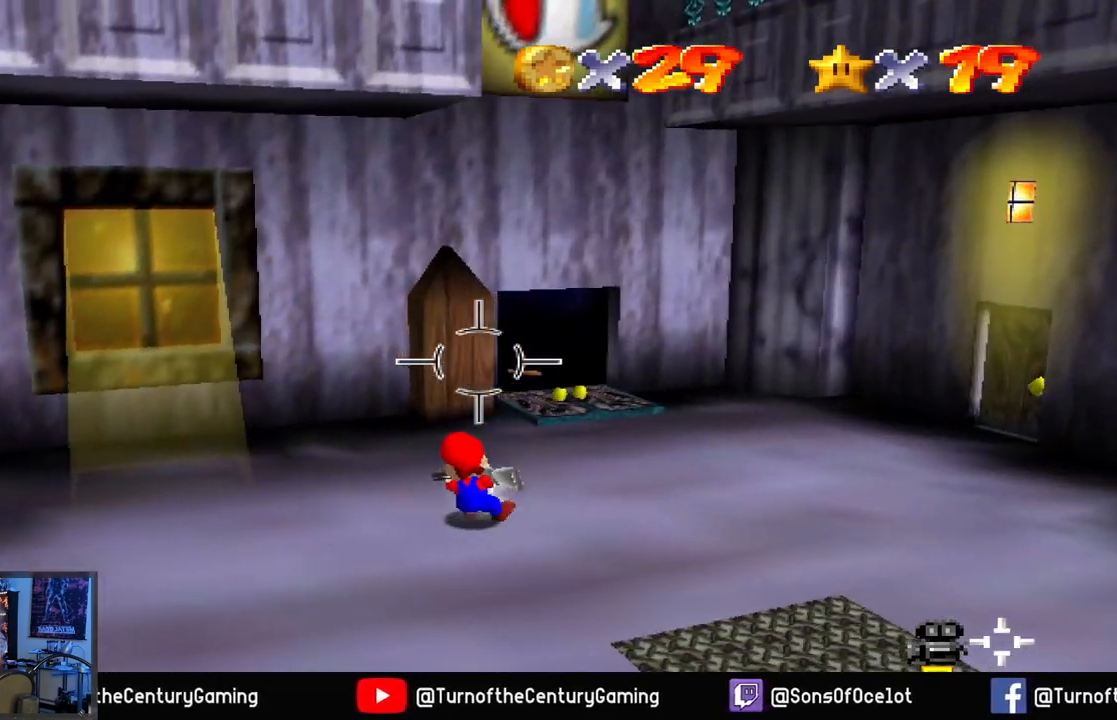
{"buttons": [], "left_stick": "up-right", "right_stick": "right", "events": [[184, "right_stick", "right"], [368, "left_stick", "up-right"]]}
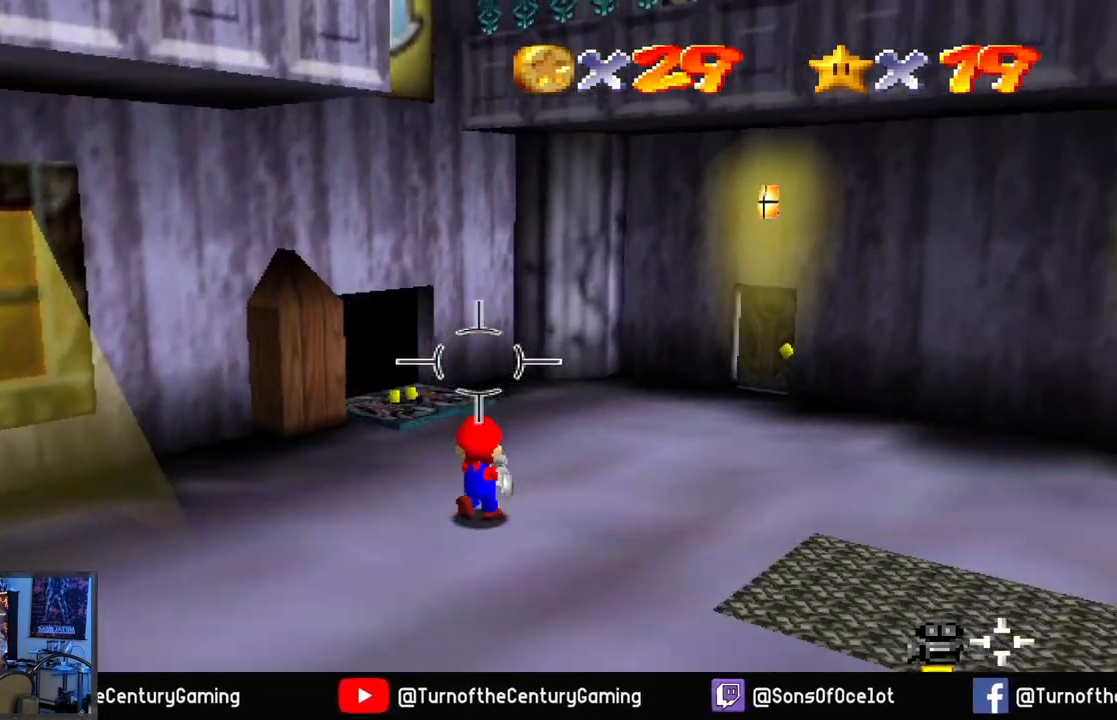
{"buttons": [], "left_stick": "up-right", "right_stick": "right", "events": [[200, "right_stick", "center"], [384, "right_stick", "right"]]}
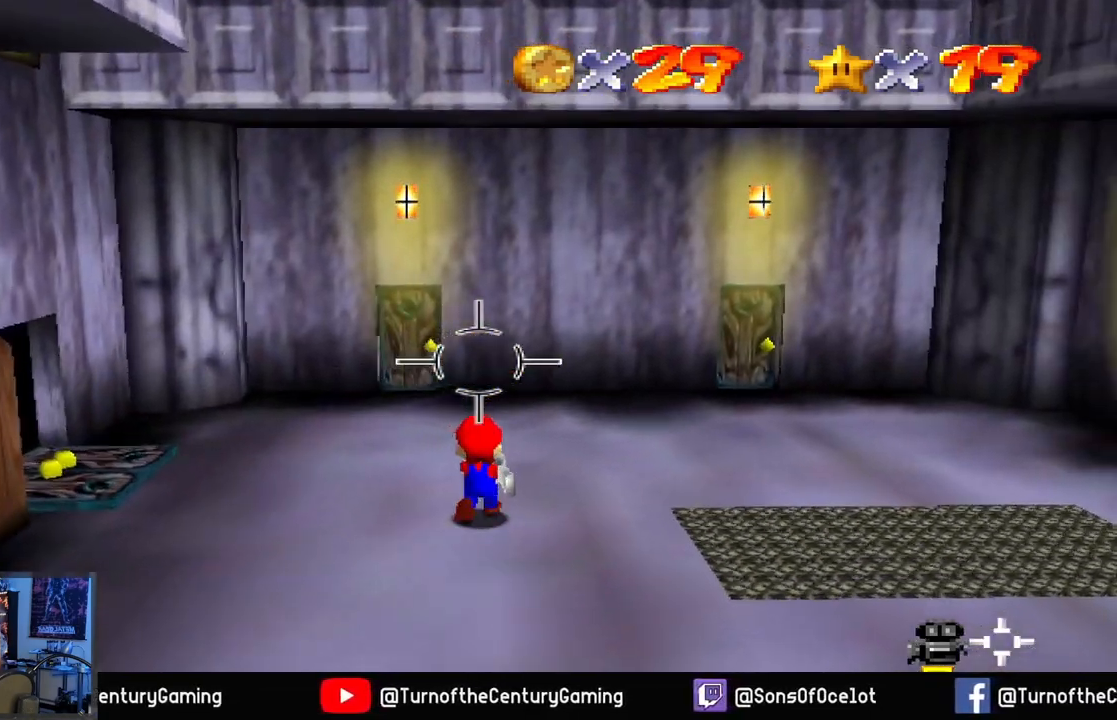
{"buttons": [], "left_stick": "center", "right_stick": "center", "events": [[368, "left_stick", "center"], [484, "right_stick", "center"]]}
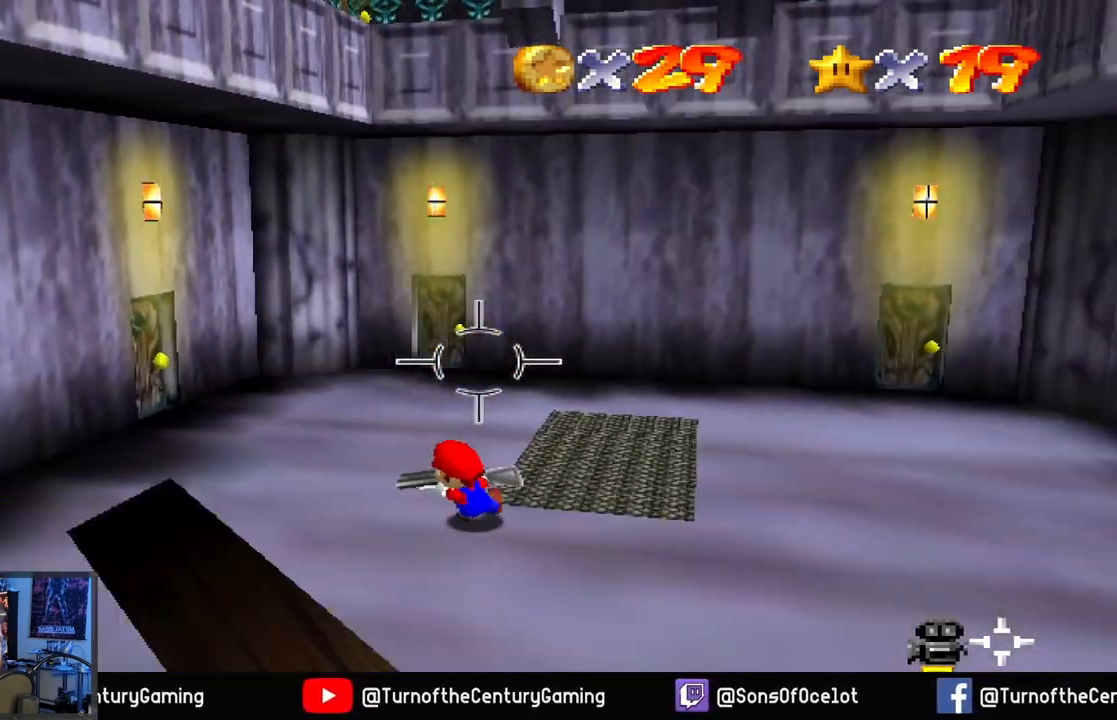
{"buttons": [], "left_stick": "right", "right_stick": "right", "events": [[250, "left_stick", "right"], [367, "right_stick", "right"]]}
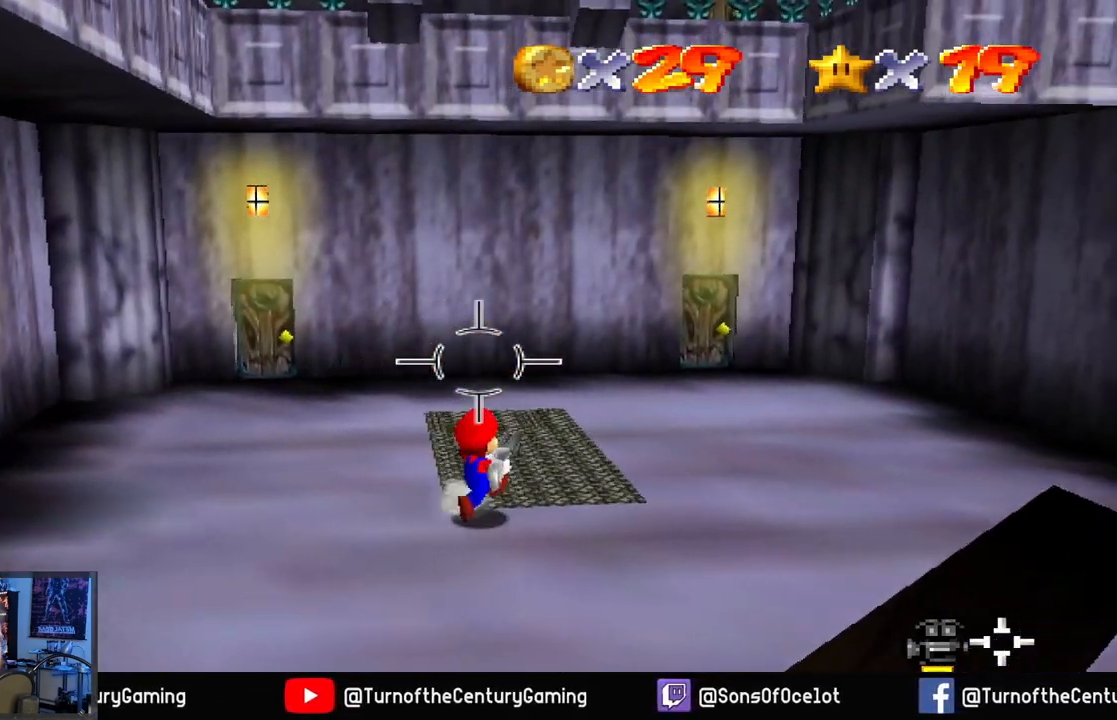
{"buttons": [], "left_stick": "center", "right_stick": "right", "events": [[334, "left_stick", "center"]]}
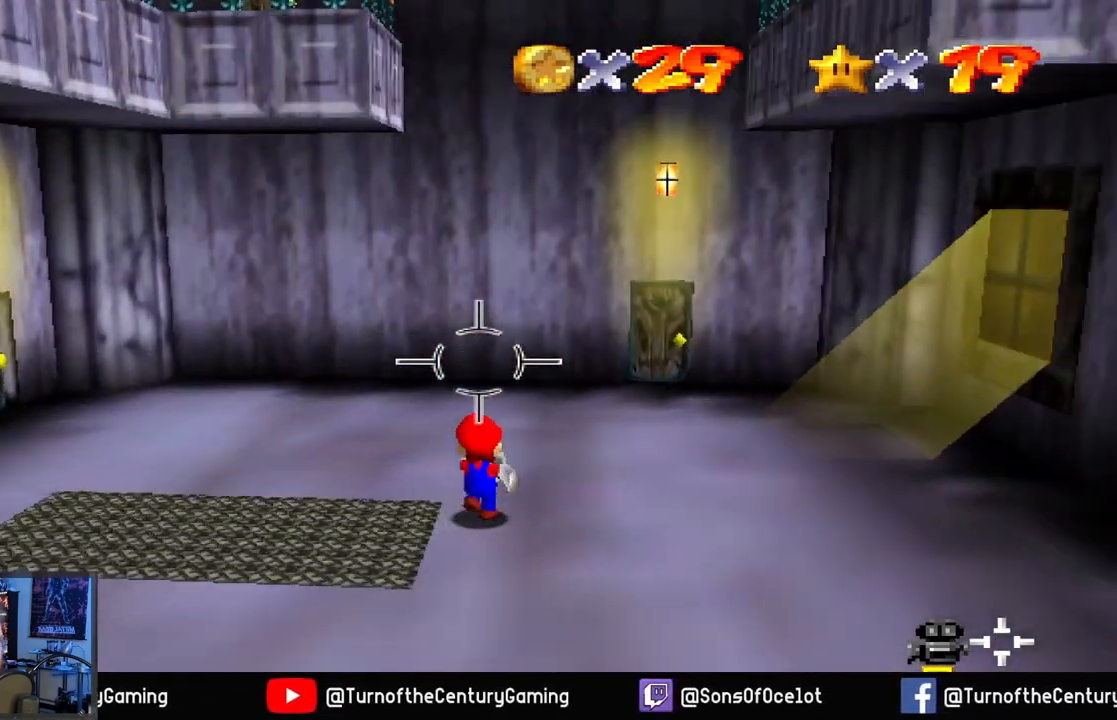
{"buttons": [], "left_stick": "center", "right_stick": "center", "events": [[17, "right_stick", "center"]]}
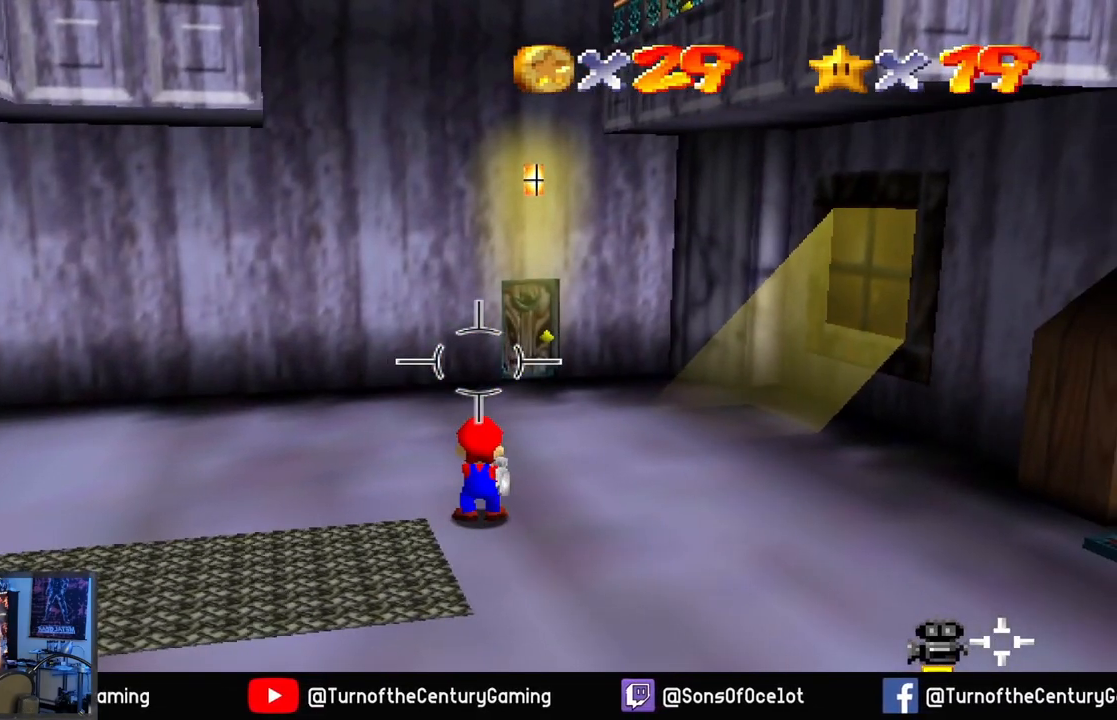
{"buttons": [], "left_stick": "center", "right_stick": "left", "events": [[434, "right_stick", "left"]]}